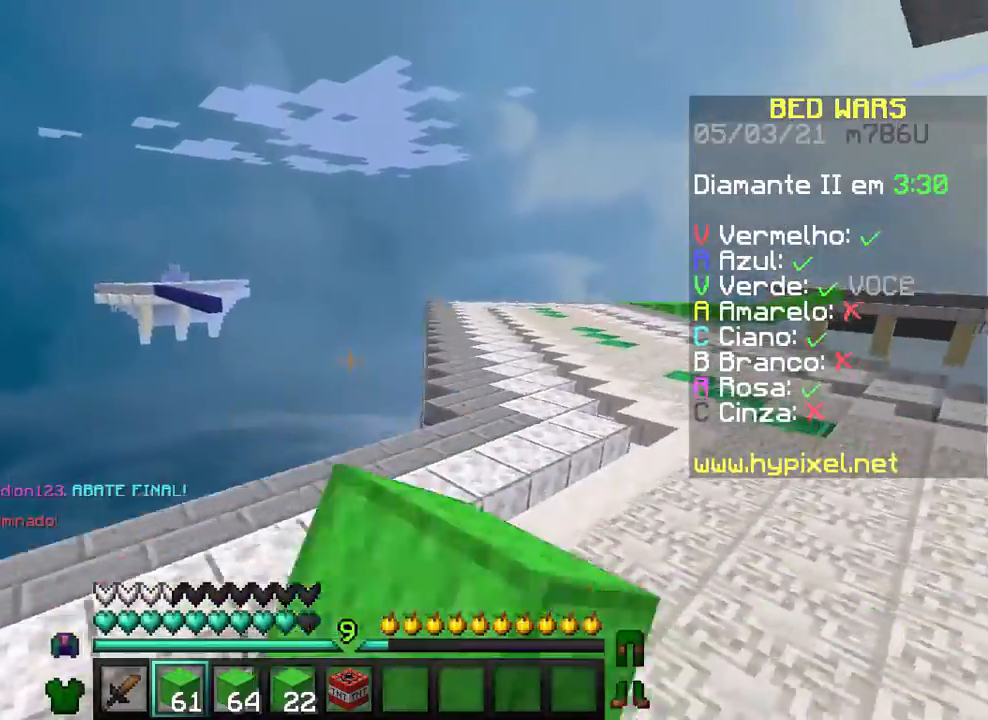
Gameplay with keyboard and mouse; each line is a JSON object with the keys and mouse buttons held at the frame after it. "events" lists presses ("down") and releases ("up") of "a", "d", "s", "w", "mouse_left" and "mouse_right" between this image and that frame as [ms after this image, input, new state], when the widget could be followed in between. "mouse_left", "mouse_right" = the "left", "right" buttons of the "mouse" list. No other keys are recorded. Fast repeated clicks can show as one long hold. Not read: mouse_move.
{"keys": ["d", "w"], "mouse": [], "events": [[67, "mouse_left", "up"], [167, "mouse_left", "down"], [267, "mouse_left", "up"], [400, "mouse_left", "down"], [500, "mouse_left", "up"]]}
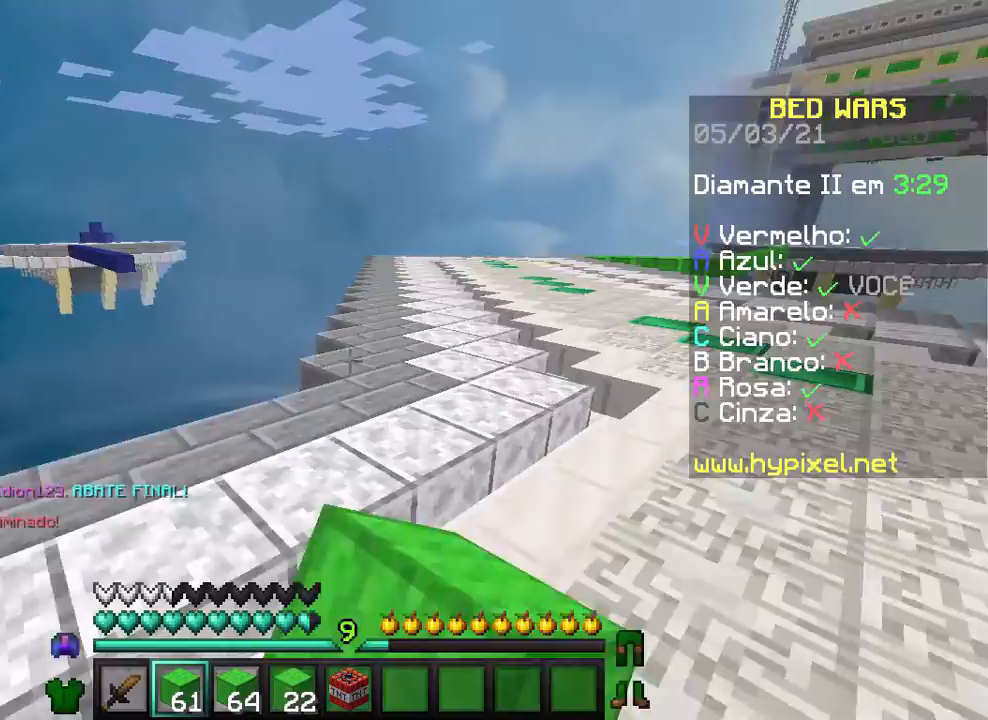
{"keys": ["d", "w"], "mouse": [], "events": [[67, "mouse_left", "down"], [200, "mouse_left", "up"], [267, "d", "up"], [300, "mouse_left", "down"], [400, "mouse_left", "up"], [467, "d", "down"]]}
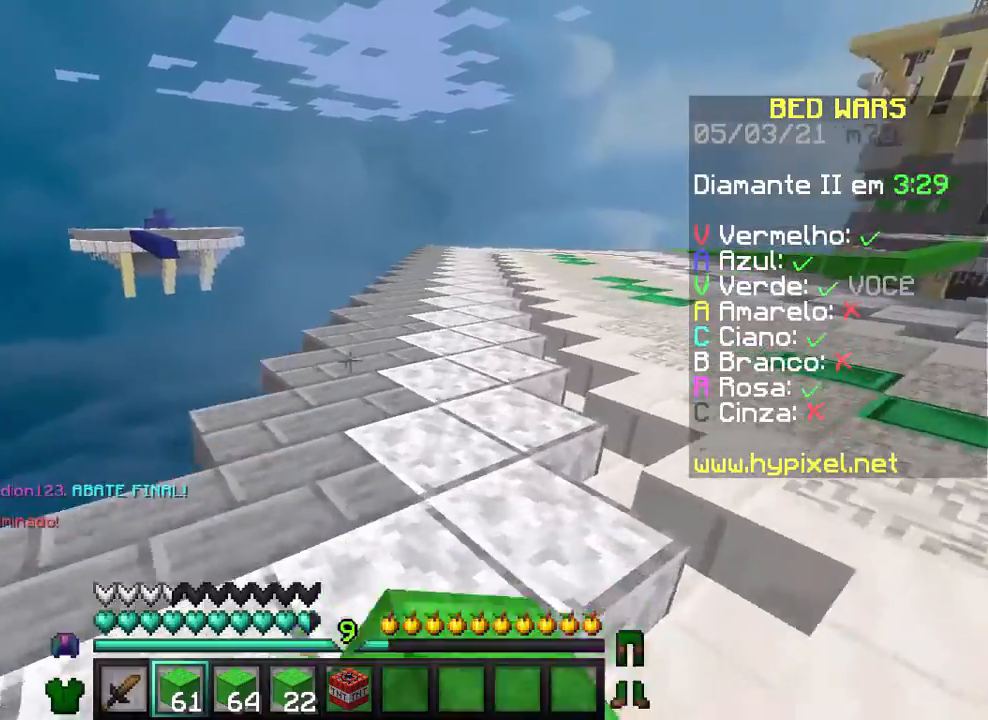
{"keys": ["d", "w"], "mouse": [], "events": [[267, "d", "up"], [467, "d", "down"]]}
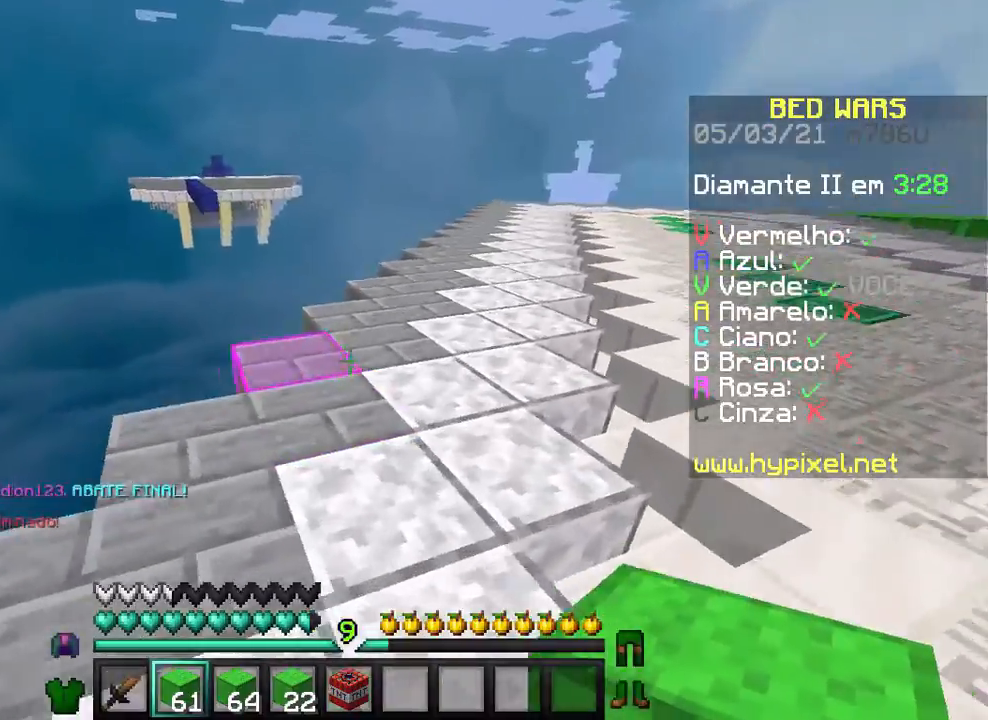
{"keys": ["w"], "mouse": [], "events": [[367, "d", "up"]]}
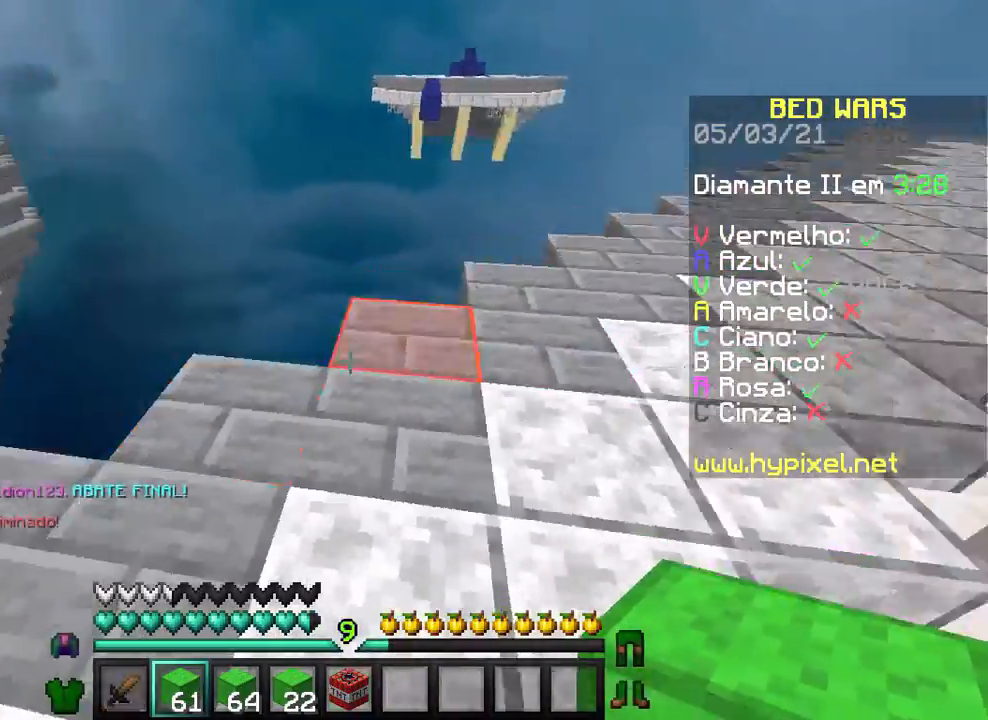
{"keys": [], "mouse": [], "events": [[167, "d", "down"], [200, "w", "up"], [300, "d", "up"]]}
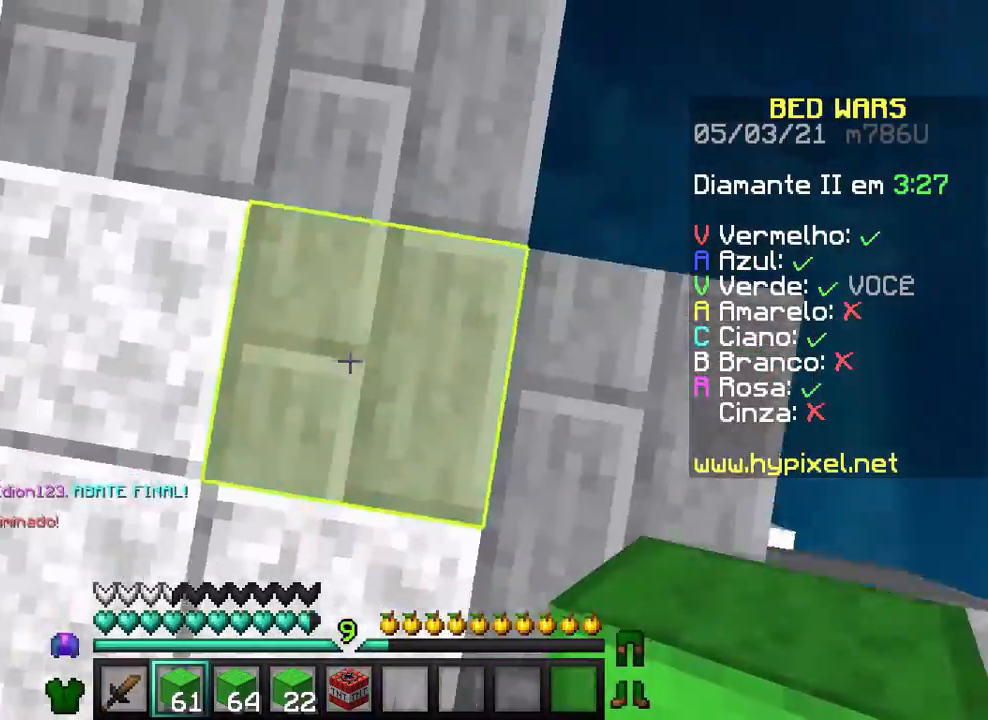
{"keys": ["d"], "mouse": ["right"], "events": [[67, "mouse_right", "down"], [100, "d", "down"], [167, "mouse_right", "up"], [267, "mouse_right", "down"], [367, "mouse_right", "up"], [467, "mouse_right", "down"]]}
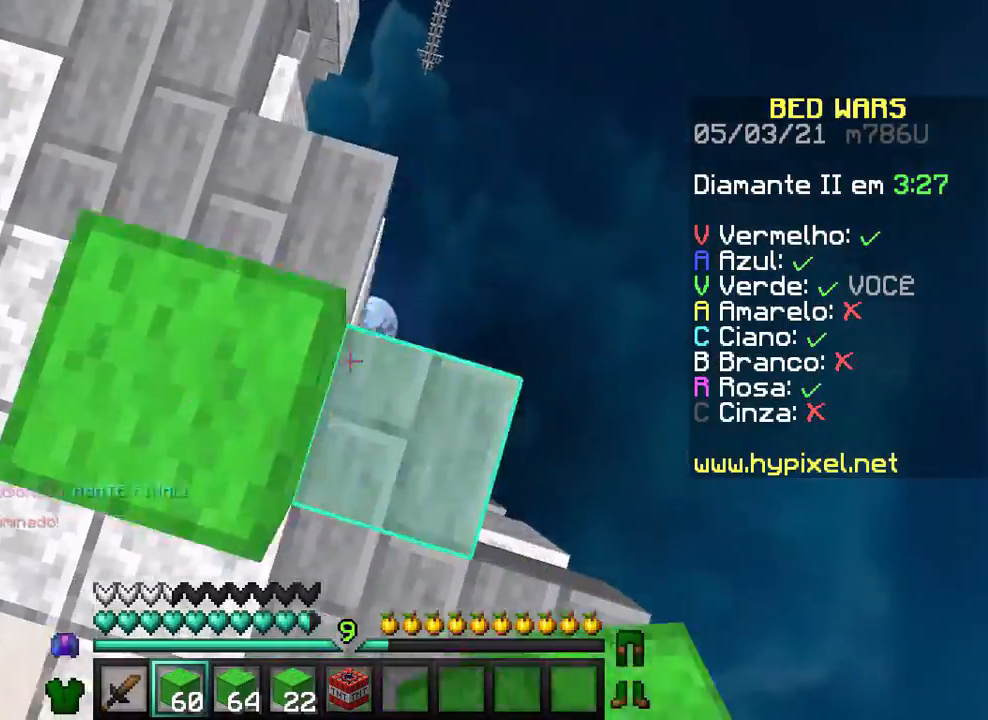
{"keys": [], "mouse": ["right"], "events": [[67, "d", "up"], [67, "mouse_right", "up"], [67, "s", "down"], [100, "mouse_right", "down"], [267, "d", "down"], [367, "mouse_right", "up"], [400, "d", "up"], [400, "s", "up"], [467, "mouse_right", "down"]]}
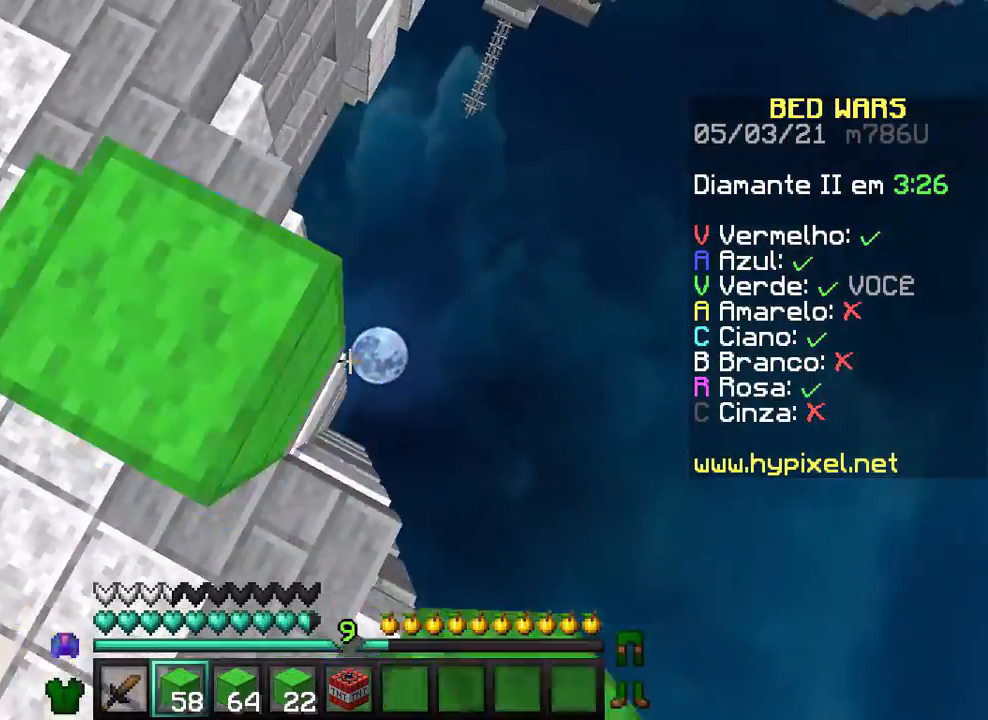
{"keys": [], "mouse": ["right"], "events": [[67, "a", "down"], [67, "mouse_right", "up"], [167, "mouse_right", "down"], [200, "a", "up"], [267, "mouse_right", "up"], [300, "mouse_right", "down"], [400, "mouse_right", "up"], [500, "mouse_right", "down"]]}
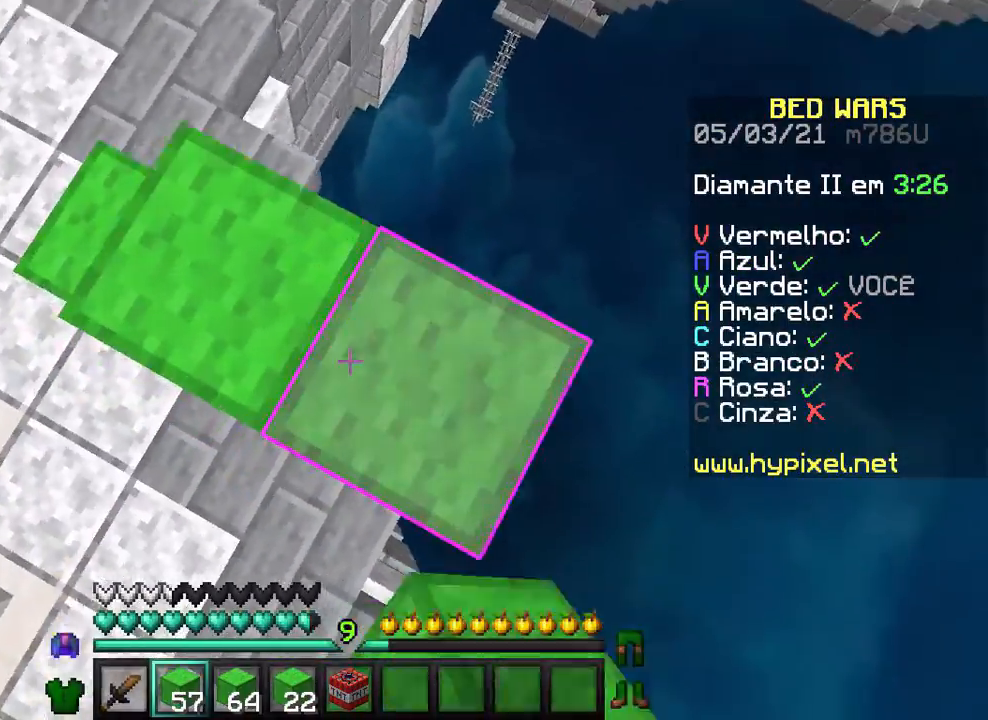
{"keys": ["d", "s"], "mouse": ["right"], "events": [[67, "mouse_right", "up"], [167, "d", "down"], [167, "s", "down"], [267, "mouse_right", "down"], [400, "mouse_right", "up"], [500, "mouse_right", "down"]]}
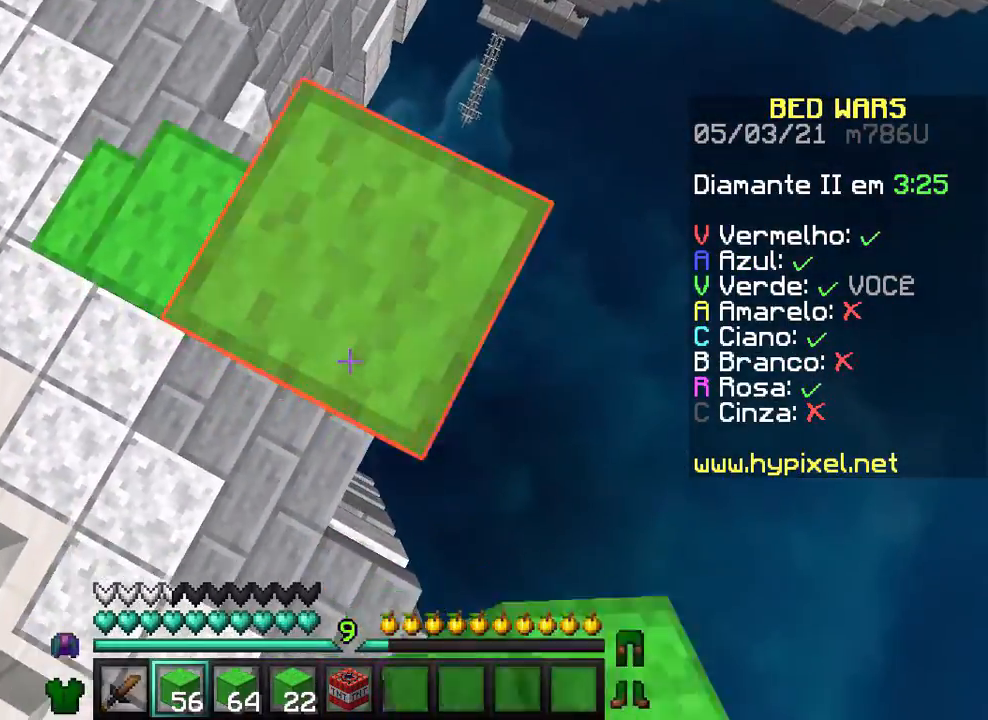
{"keys": [], "mouse": [], "events": [[67, "s", "up"], [100, "d", "up"], [100, "mouse_right", "up"], [167, "w", "down"], [200, "mouse_right", "down"], [367, "w", "up"], [400, "a", "down"], [467, "mouse_right", "up"], [500, "a", "up"]]}
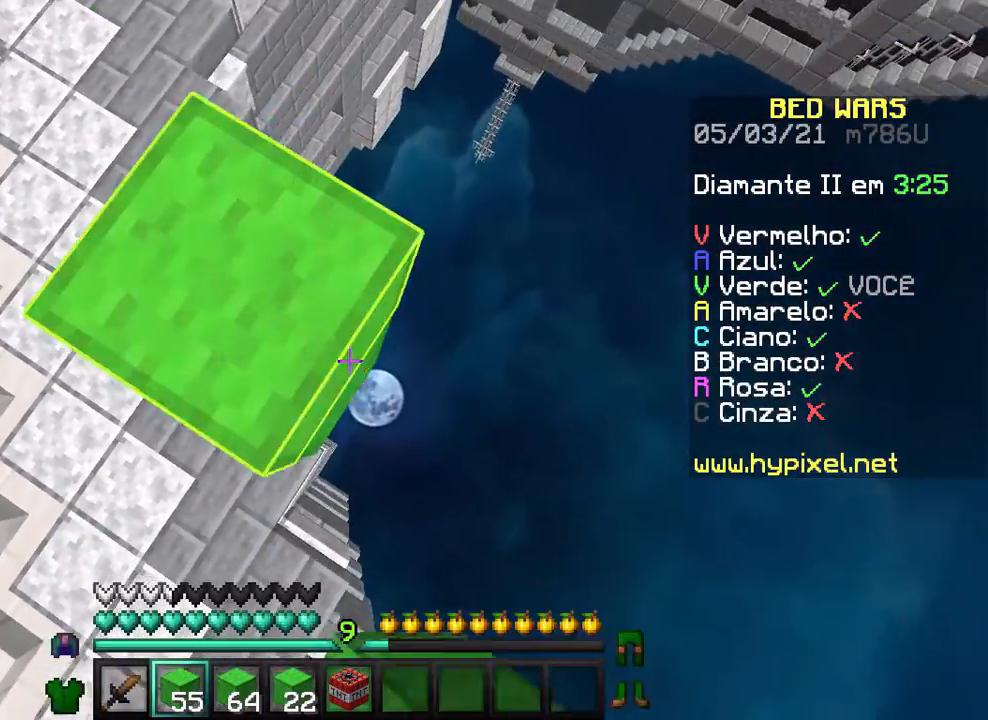
{"keys": [], "mouse": [], "events": [[267, "mouse_right", "down"], [300, "mouse_right", "up"]]}
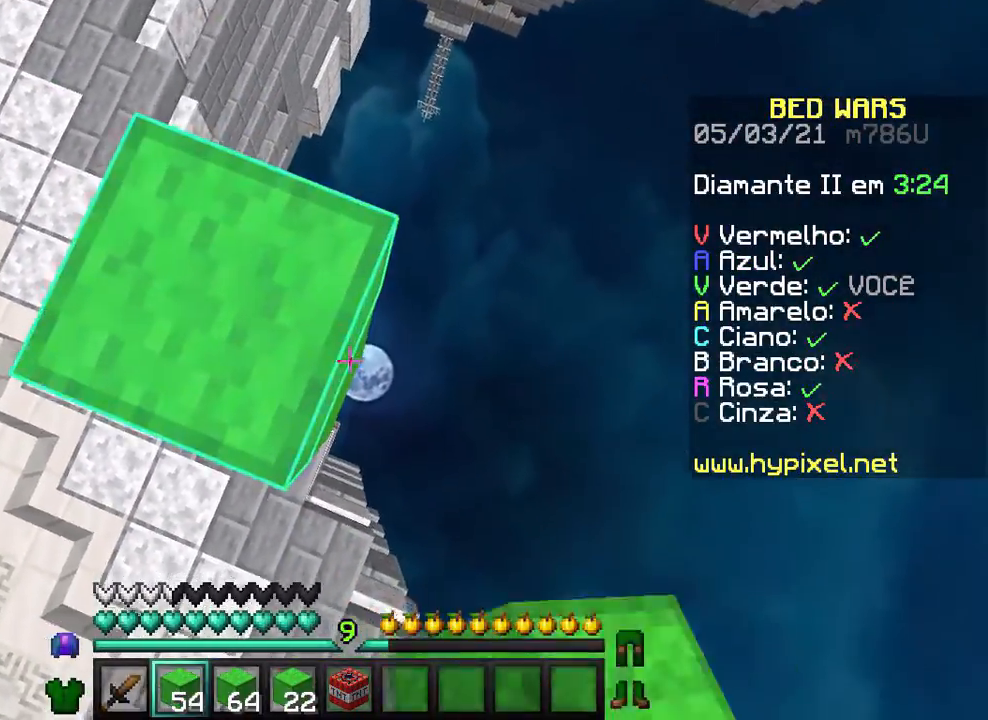
{"keys": ["d", "s"], "mouse": [], "events": [[200, "d", "down"], [267, "s", "down"]]}
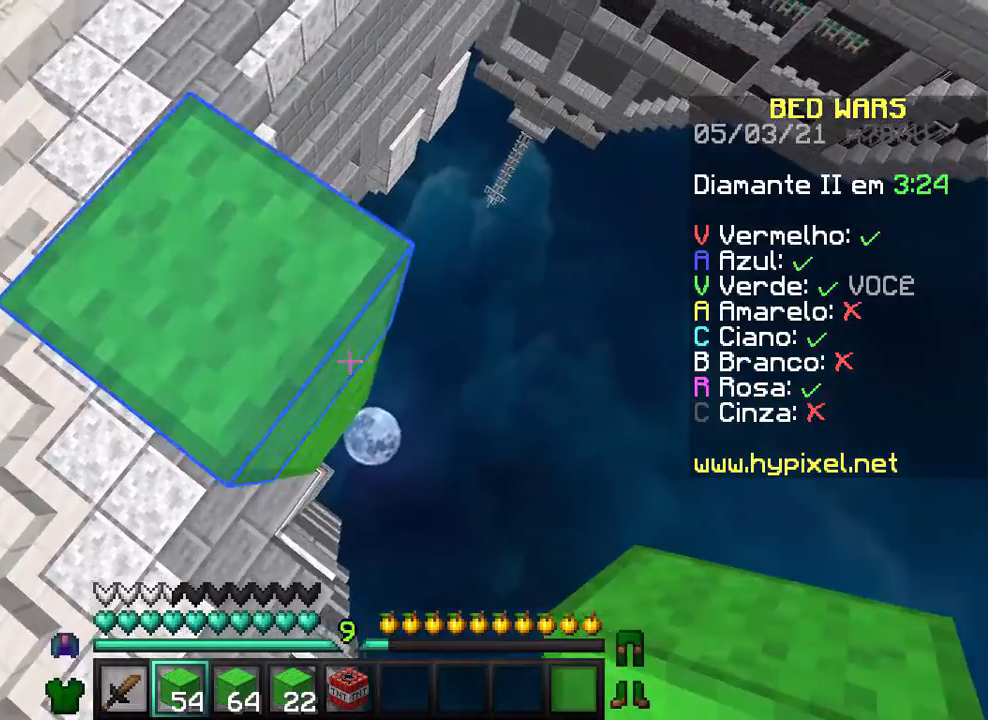
{"keys": ["d", "s"], "mouse": [], "events": [[100, "mouse_right", "down"], [267, "mouse_right", "up"], [300, "s", "up"], [367, "d", "up"], [467, "d", "down"], [467, "s", "down"]]}
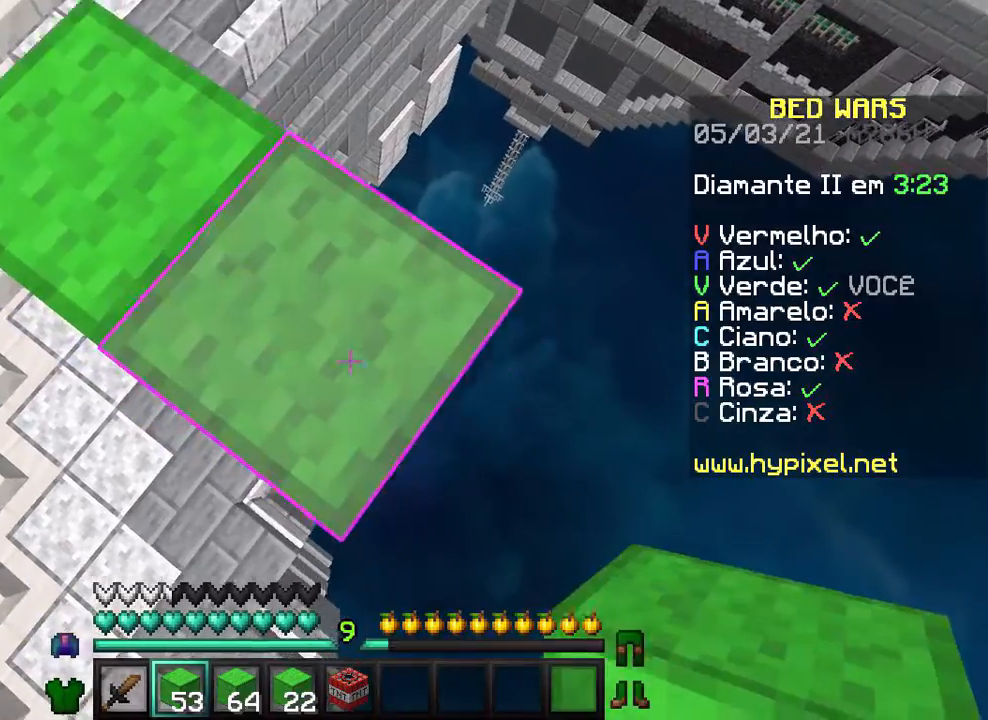
{"keys": ["d", "s"], "mouse": [], "events": [[200, "mouse_right", "down"], [367, "mouse_right", "up"], [367, "s", "up"], [400, "d", "up"], [500, "d", "down"], [500, "s", "down"]]}
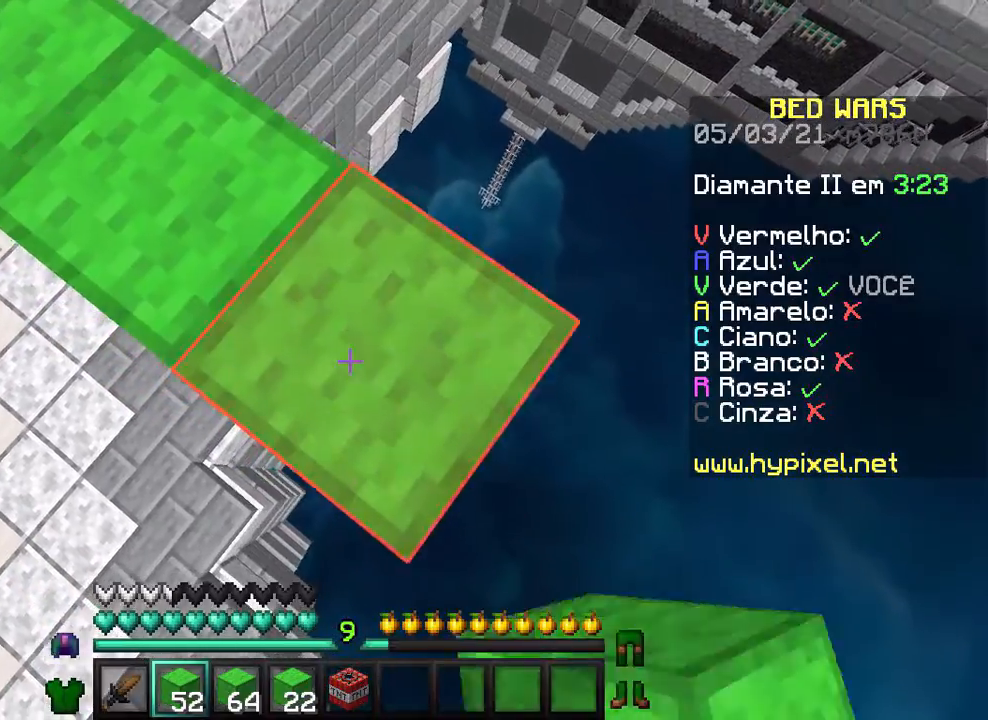
{"keys": ["d", "s"], "mouse": [], "events": [[267, "mouse_right", "down"], [467, "mouse_right", "up"]]}
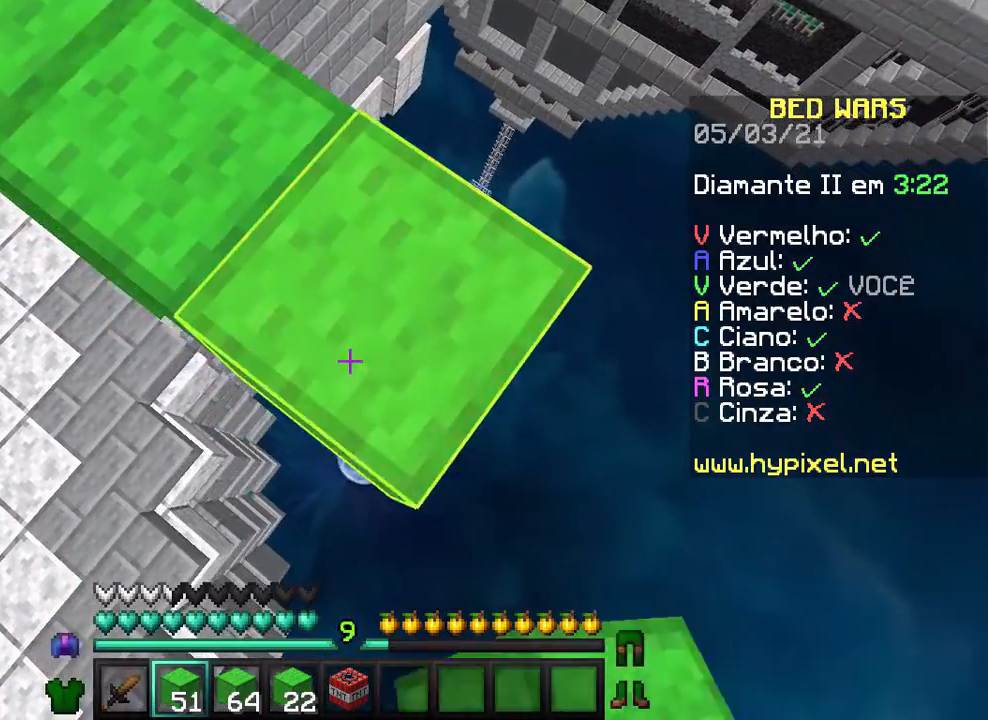
{"keys": ["d"], "mouse": [], "events": [[267, "s", "up"], [300, "mouse_right", "down"], [367, "mouse_right", "up"]]}
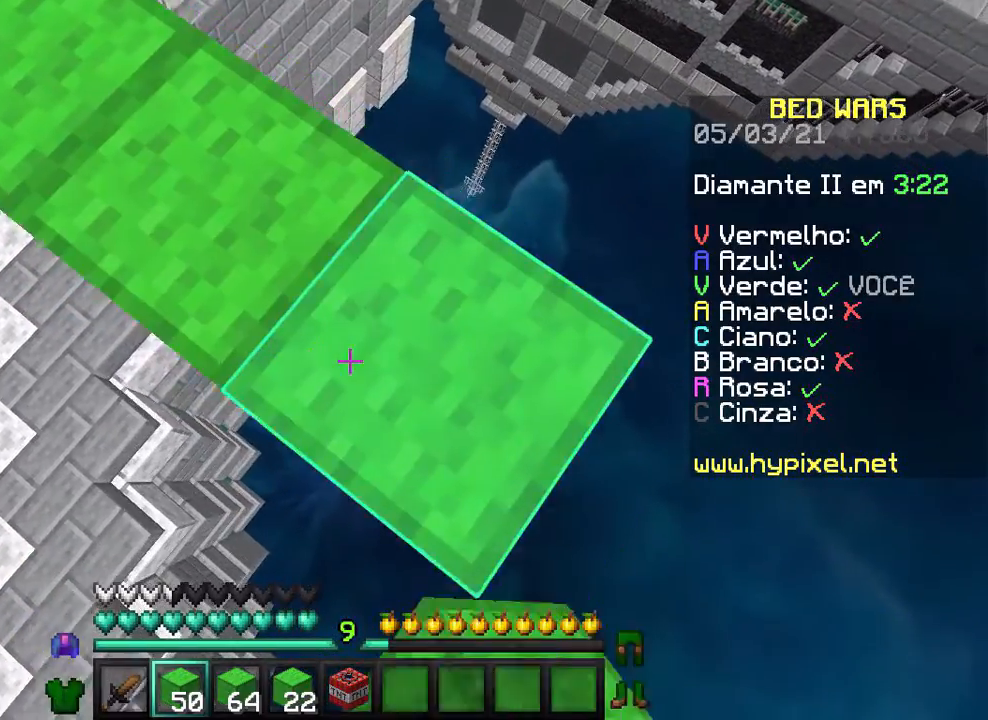
{"keys": ["d", "s"], "mouse": ["right"], "events": [[100, "s", "down"], [467, "mouse_right", "down"]]}
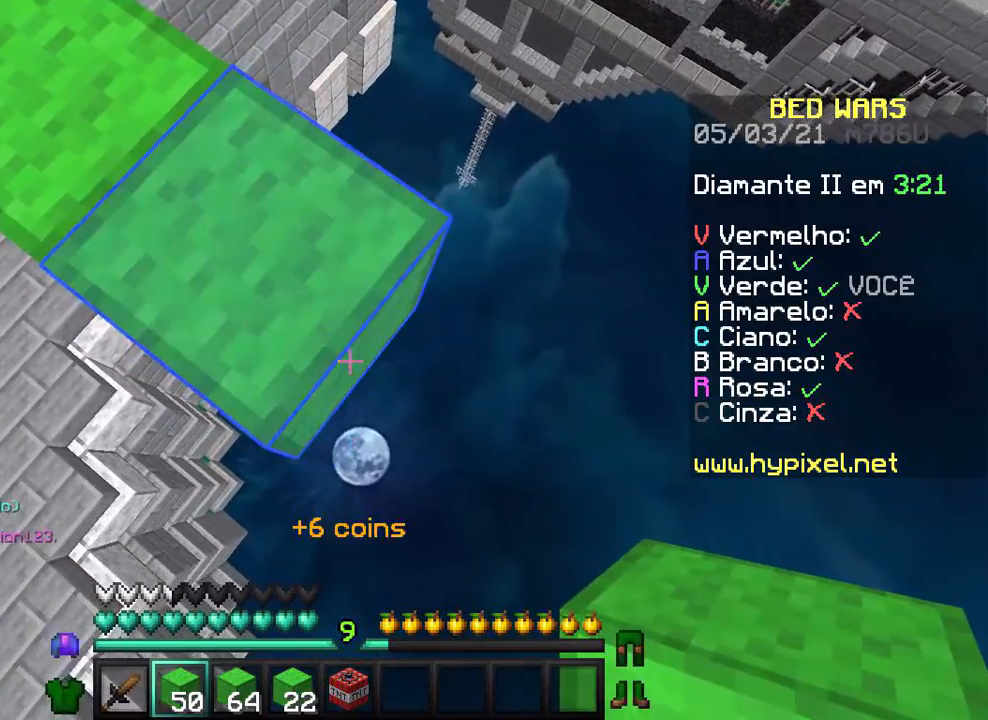
{"keys": ["d", "s"], "mouse": [], "events": [[67, "mouse_right", "up"]]}
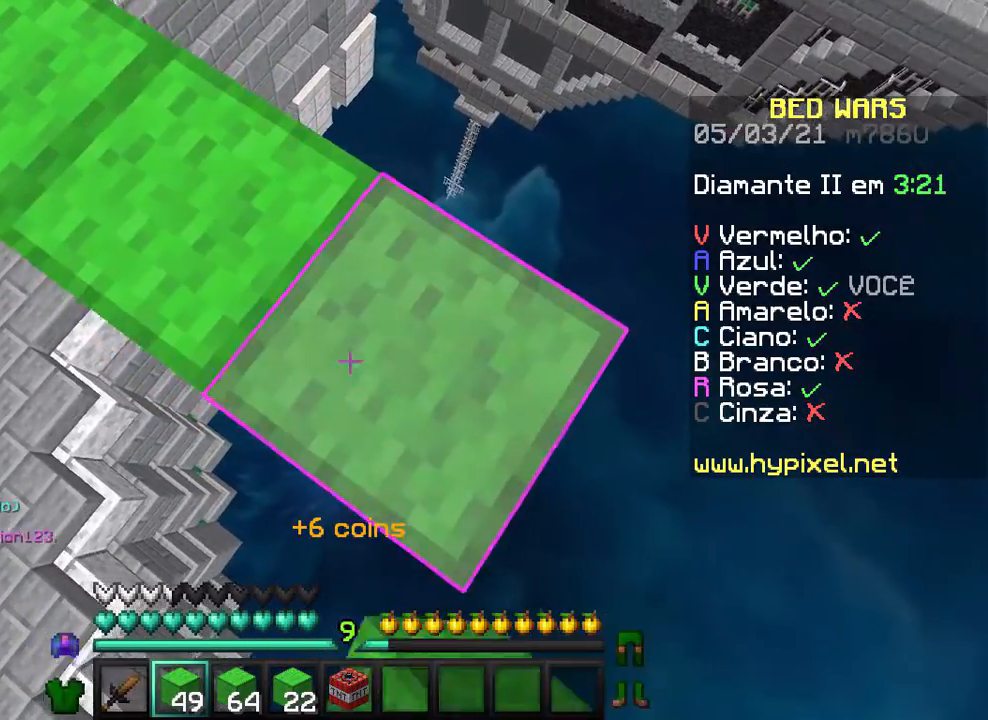
{"keys": ["d", "s"], "mouse": ["right"], "events": [[167, "s", "up"], [367, "s", "down"], [500, "mouse_right", "down"]]}
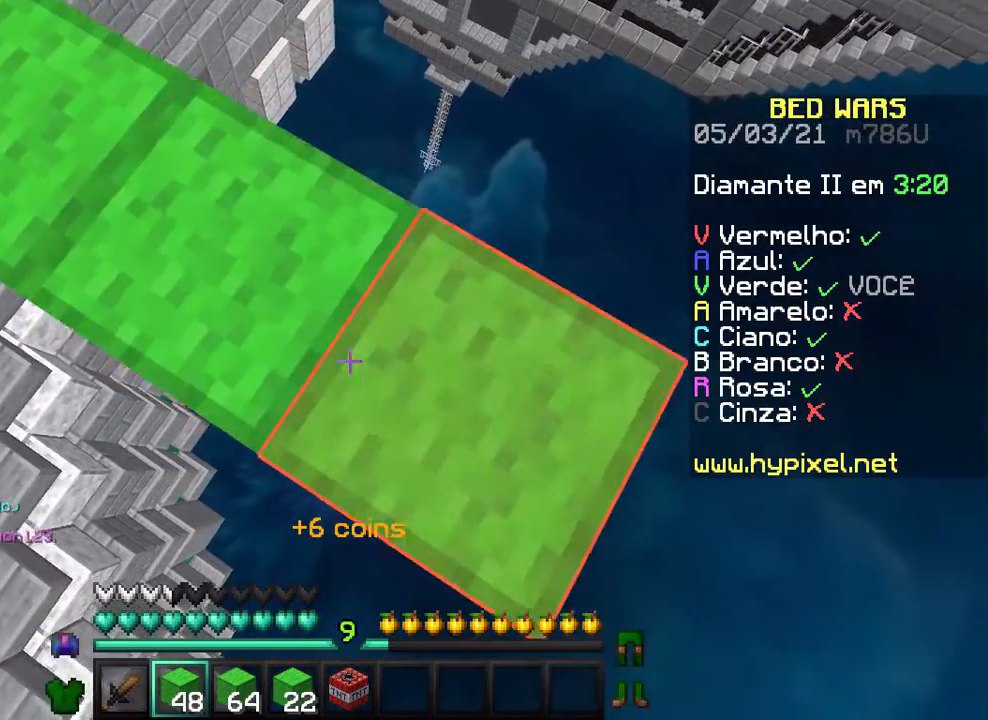
{"keys": ["d"], "mouse": [], "events": [[67, "mouse_right", "up"], [167, "mouse_right", "down"], [200, "mouse_right", "up"], [367, "s", "up"], [400, "mouse_right", "down"], [467, "mouse_right", "up"]]}
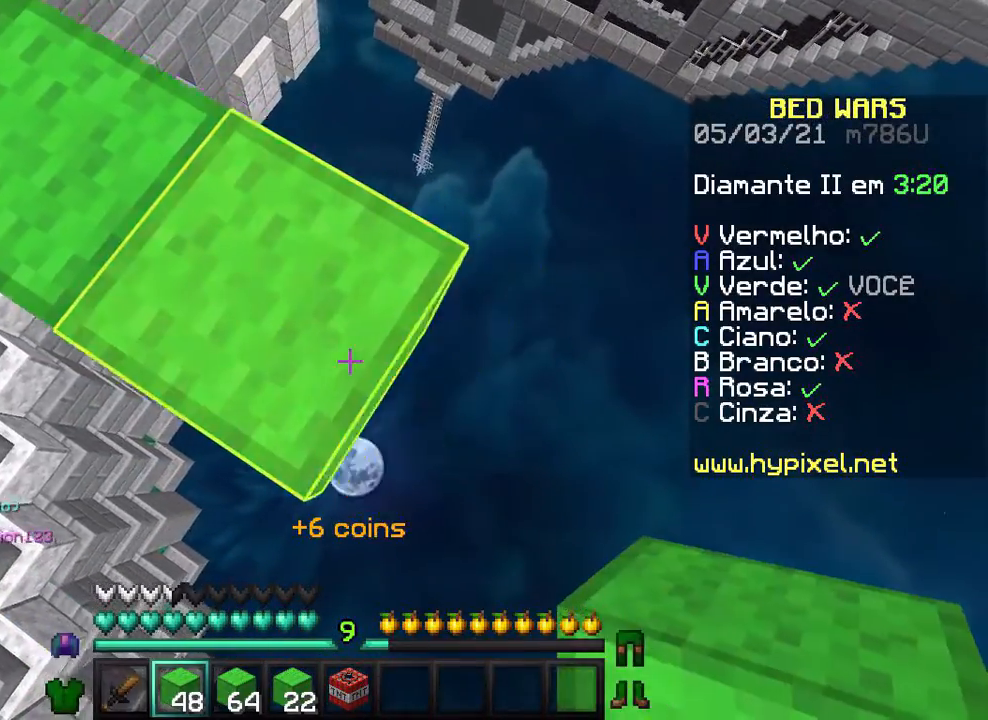
{"keys": ["d"], "mouse": [], "events": [[100, "s", "down"], [200, "mouse_right", "down"], [267, "mouse_right", "up"], [400, "s", "up"]]}
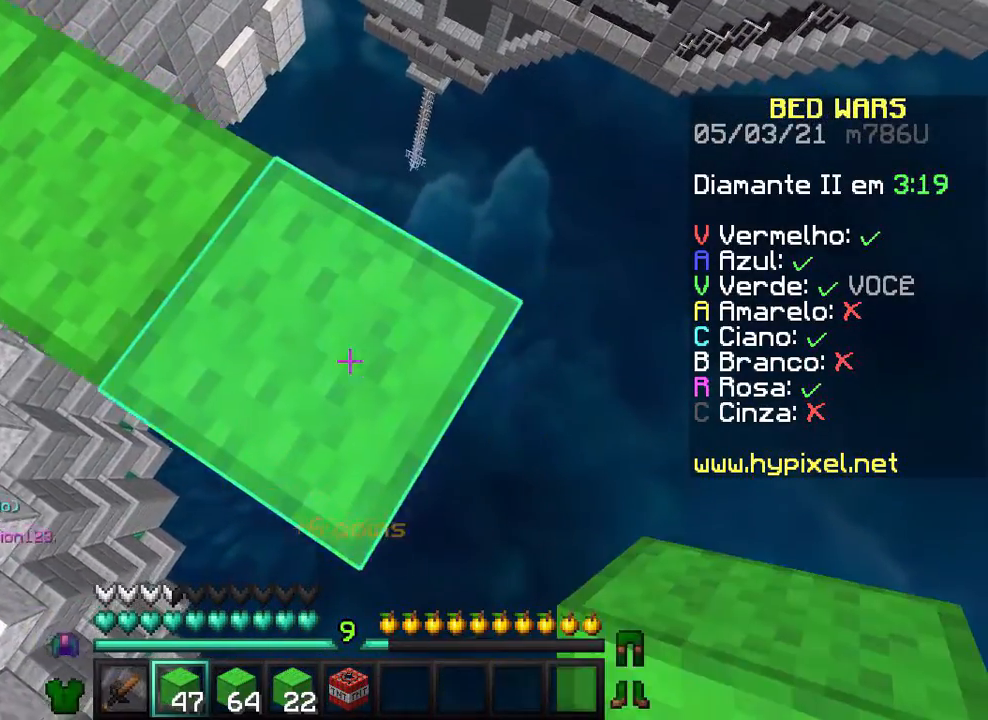
{"keys": ["d", "s"], "mouse": [], "events": [[67, "mouse_right", "down"], [67, "s", "down"], [100, "mouse_right", "up"], [300, "s", "up"], [467, "mouse_right", "down"], [500, "mouse_right", "up"], [500, "s", "down"]]}
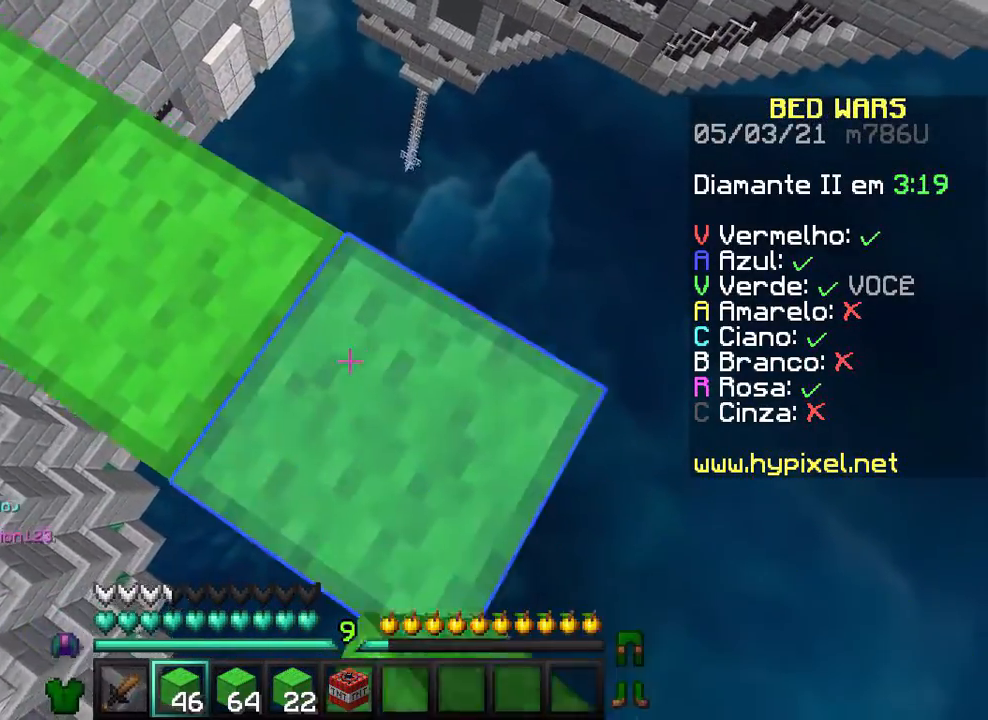
{"keys": ["d", "s"], "mouse": [], "events": [[200, "mouse_right", "down"], [267, "mouse_right", "up"]]}
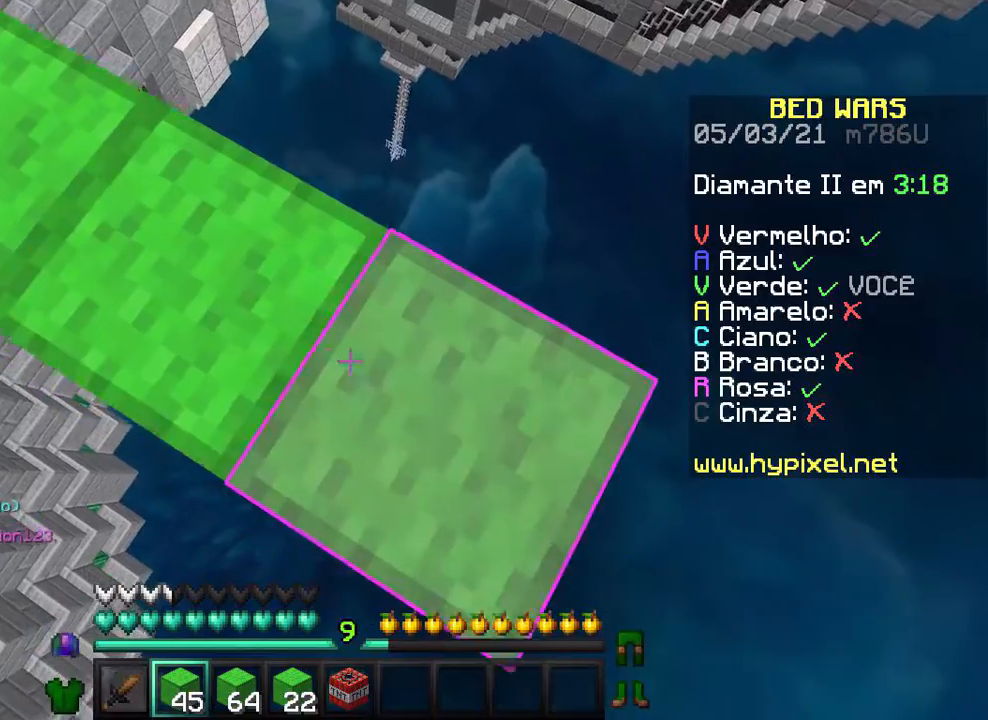
{"keys": ["d", "s"], "mouse": ["right"], "events": [[167, "s", "up"], [267, "mouse_right", "down"], [300, "mouse_right", "up"], [300, "s", "down"], [500, "mouse_right", "down"]]}
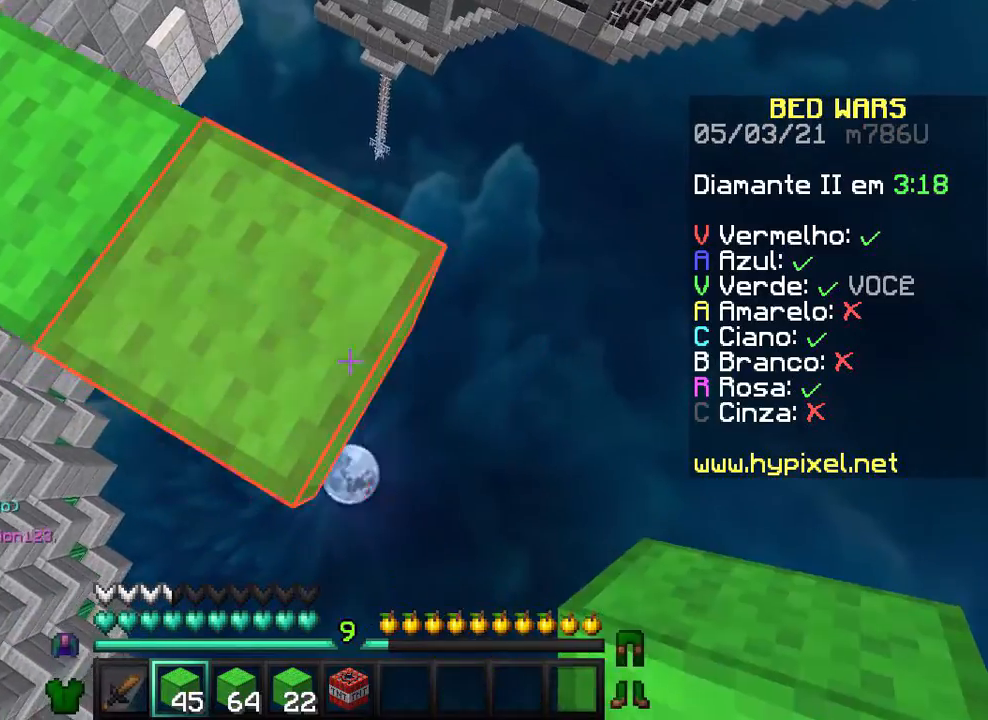
{"keys": ["d", "s"], "mouse": ["right"], "events": [[67, "mouse_right", "up"], [67, "s", "up"], [200, "mouse_right", "down"], [267, "mouse_right", "up"], [467, "mouse_right", "down"], [467, "s", "down"]]}
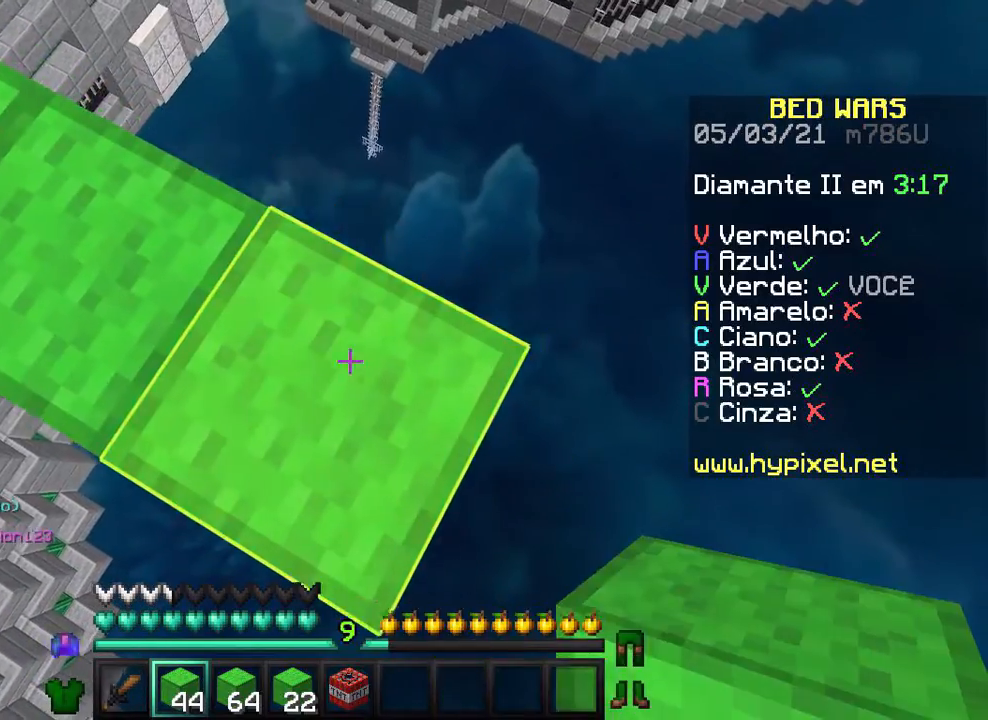
{"keys": ["d", "s"], "mouse": [], "events": [[67, "mouse_right", "up"], [167, "s", "up"], [367, "s", "down"]]}
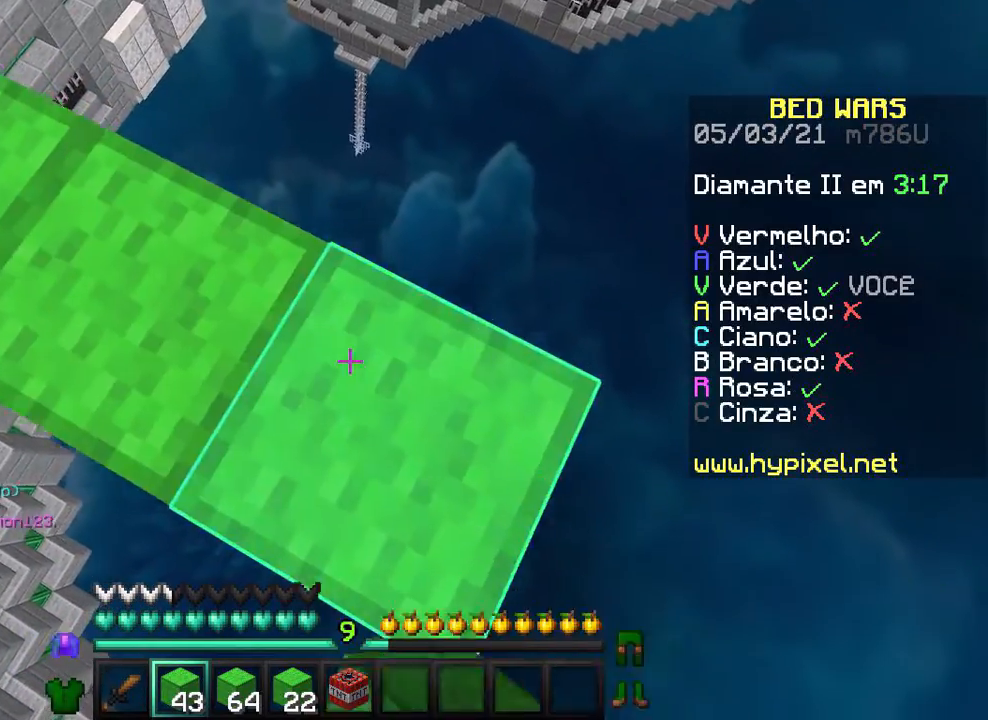
{"keys": ["d"], "mouse": [], "events": [[100, "mouse_right", "down"], [167, "mouse_right", "up"], [267, "s", "up"]]}
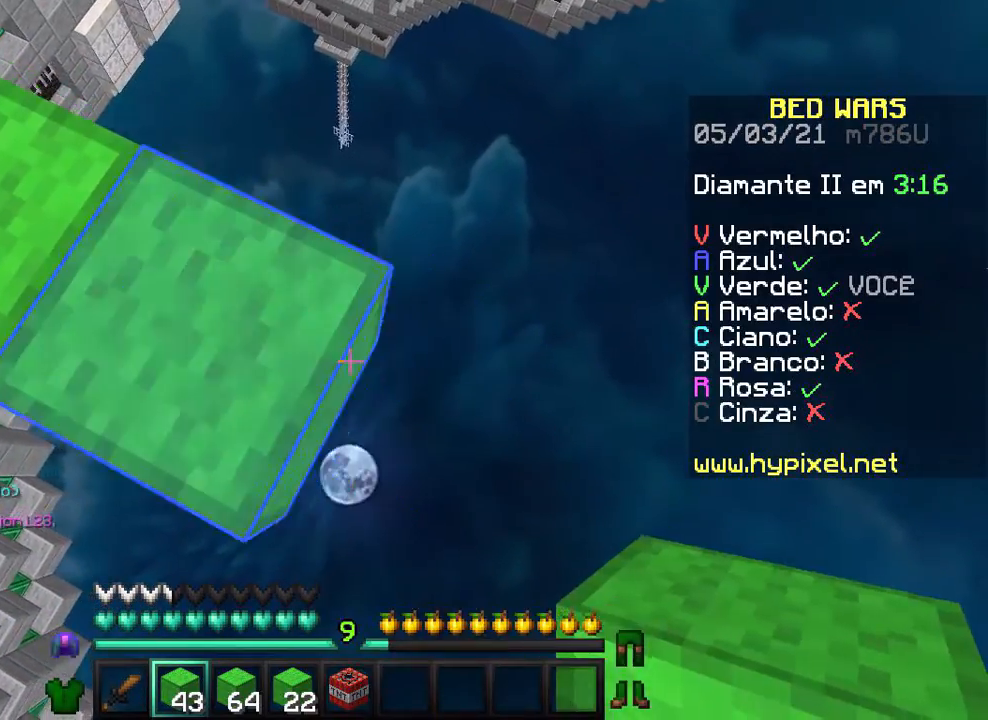
{"keys": ["d", "s"], "mouse": [], "events": [[167, "s", "down"]]}
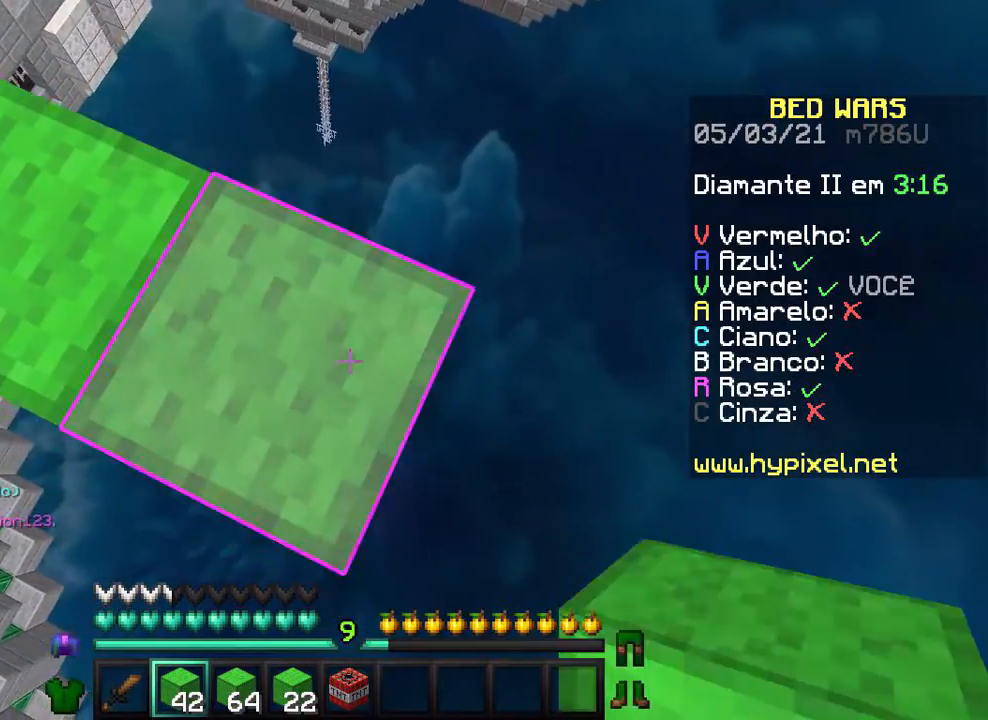
{"keys": ["d"], "mouse": [], "events": [[67, "mouse_right", "down"], [100, "mouse_right", "up"], [167, "mouse_right", "down"], [167, "s", "up"], [467, "mouse_right", "up"]]}
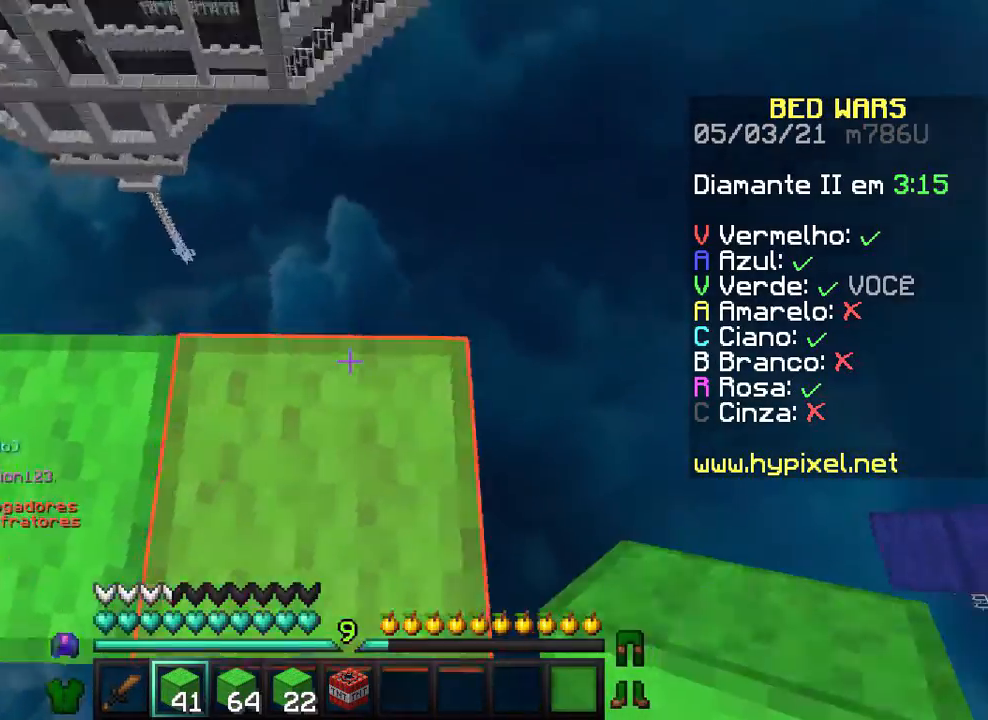
{"keys": [], "mouse": [], "events": [[200, "d", "up"]]}
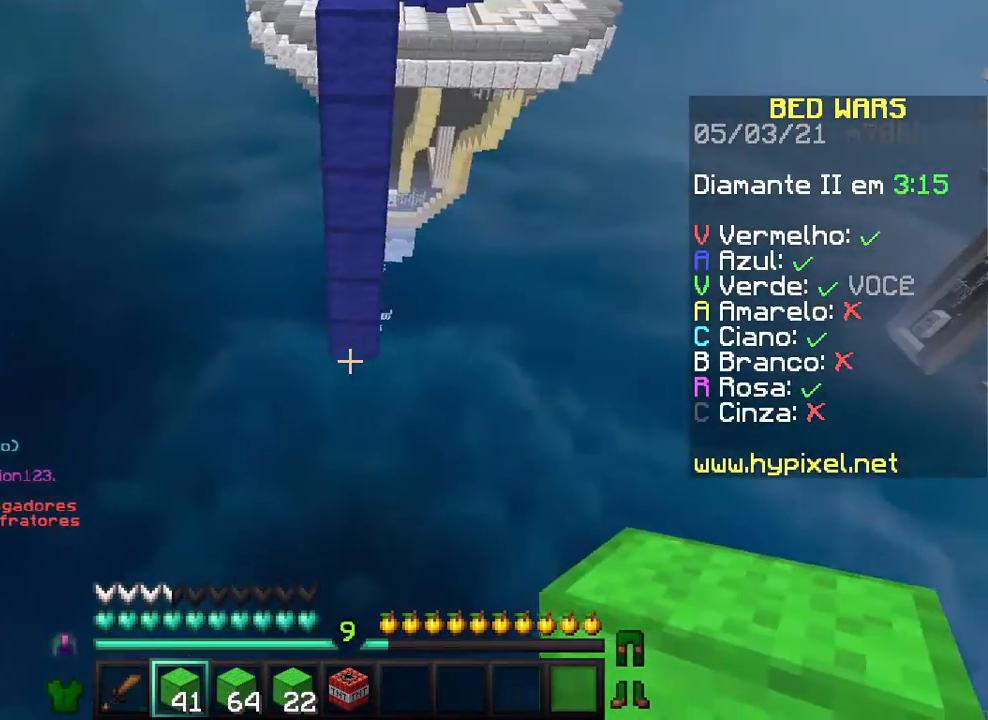
{"keys": ["s"], "mouse": [], "events": [[67, "s", "down"]]}